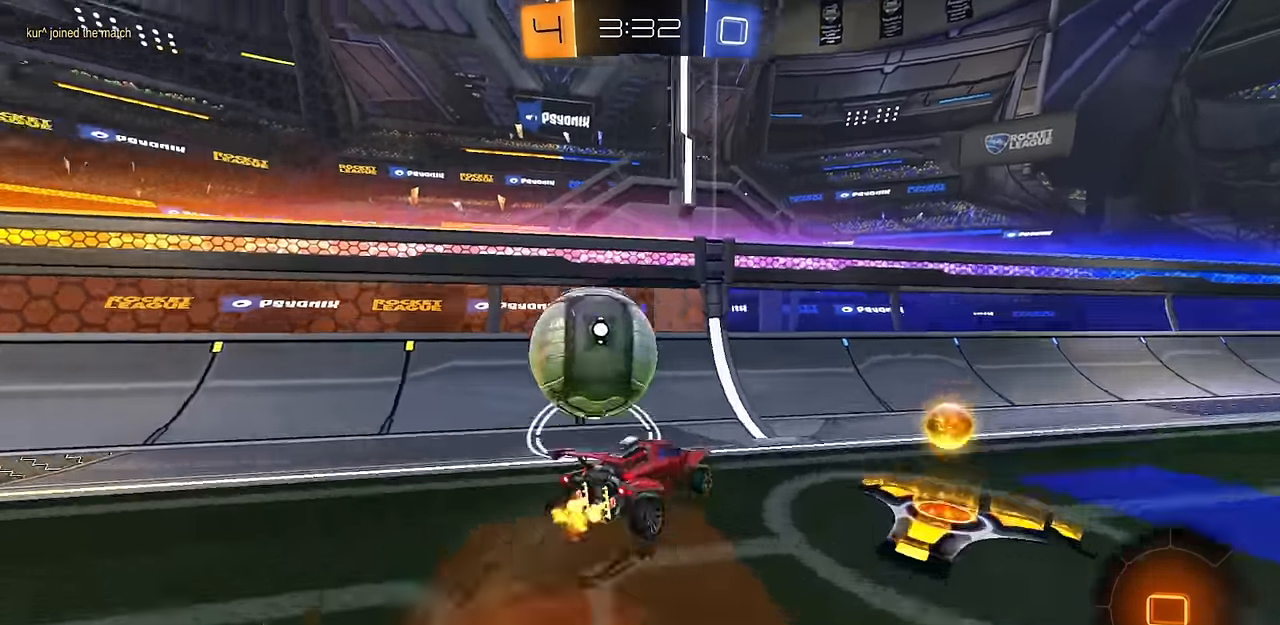
Gameplay with a controller (PlayStation layout); each line is a JSON object with the inputs held at the frame after it. "events" lists button and stick changes between this image and that frame as [ms after this image, input, new state], when the widget could be followed in between.
{"buttons": ["TRIANGLE", "L1", "R2"], "left_stick": "down-right", "right_stick": "center", "events": [[17, "CROSS", "up"], [50, "L1", "up"], [67, "CROSS", "down"], [67, "R1", "down"], [84, "left_stick", "up-right"], [150, "TRIANGLE", "down"], [184, "L1", "down"], [184, "left_stick", "down"], [217, "R1", "up"], [251, "TRIANGLE", "up"], [267, "CROSS", "up"], [467, "TRIANGLE", "down"], [467, "left_stick", "down-right"]]}
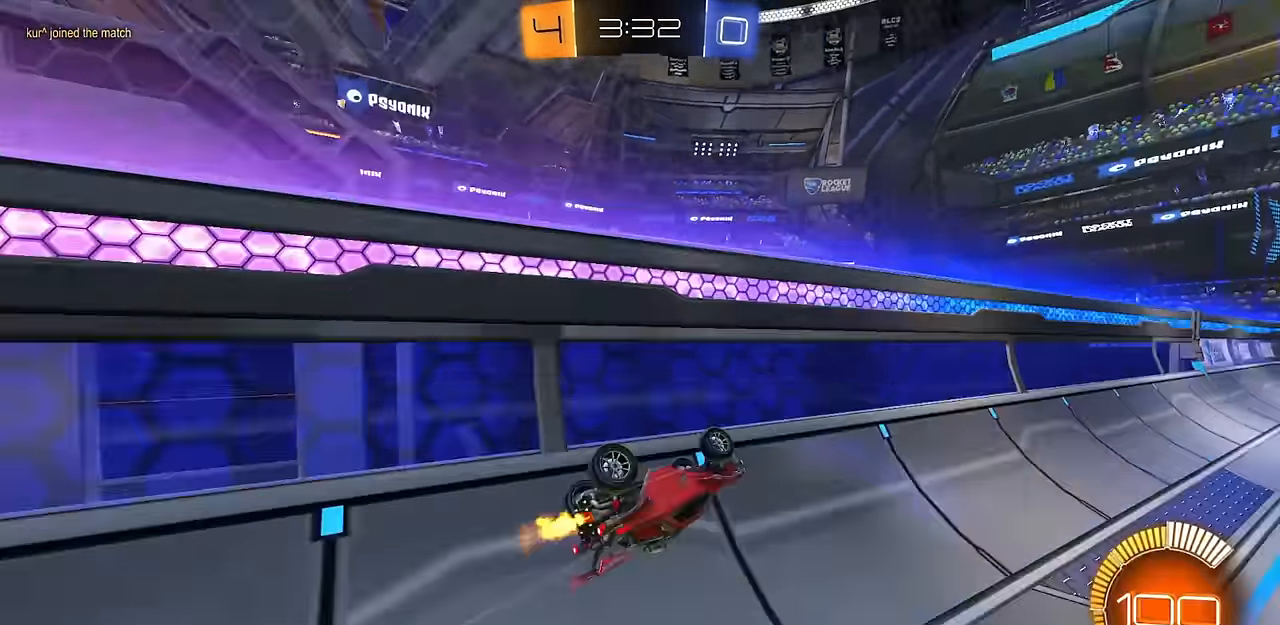
{"buttons": ["CIRCLE", "L1", "R2"], "left_stick": "down-right", "right_stick": "center", "events": [[50, "TRIANGLE", "up"], [367, "L1", "up"], [484, "CIRCLE", "down"], [484, "L1", "down"]]}
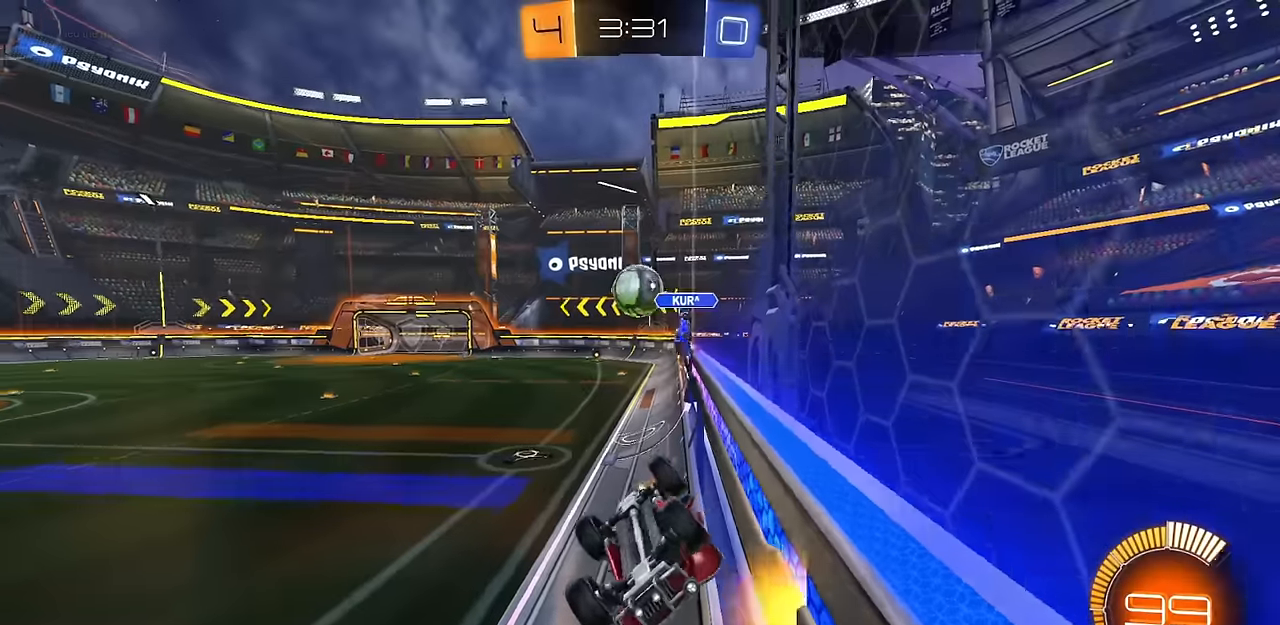
{"buttons": ["CIRCLE", "R1", "R2"], "left_stick": "right", "right_stick": "center", "events": [[100, "L1", "up"], [134, "R2", "up"], [267, "L1", "down"], [334, "L1", "up"], [334, "R2", "down"], [434, "R1", "down"], [434, "left_stick", "right"]]}
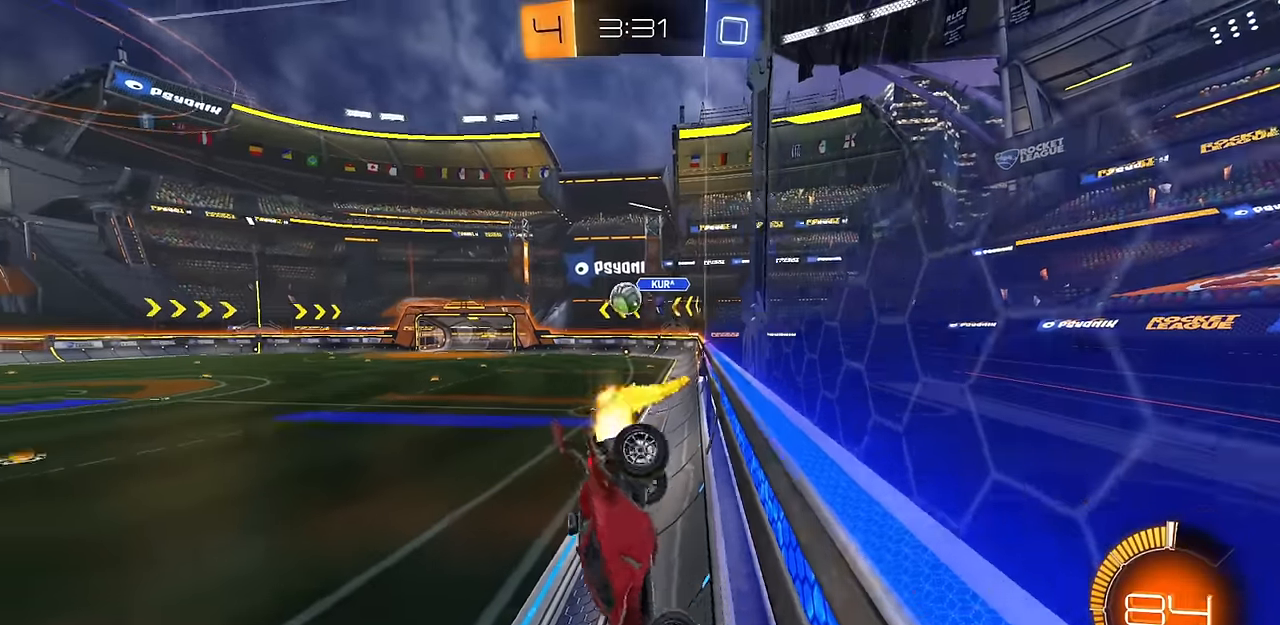
{"buttons": ["CIRCLE", "R2"], "left_stick": "center", "right_stick": "center", "events": [[16, "R1", "up"], [100, "left_stick", "center"], [250, "left_stick", "right"], [367, "R1", "down"], [450, "R1", "up"], [484, "left_stick", "center"]]}
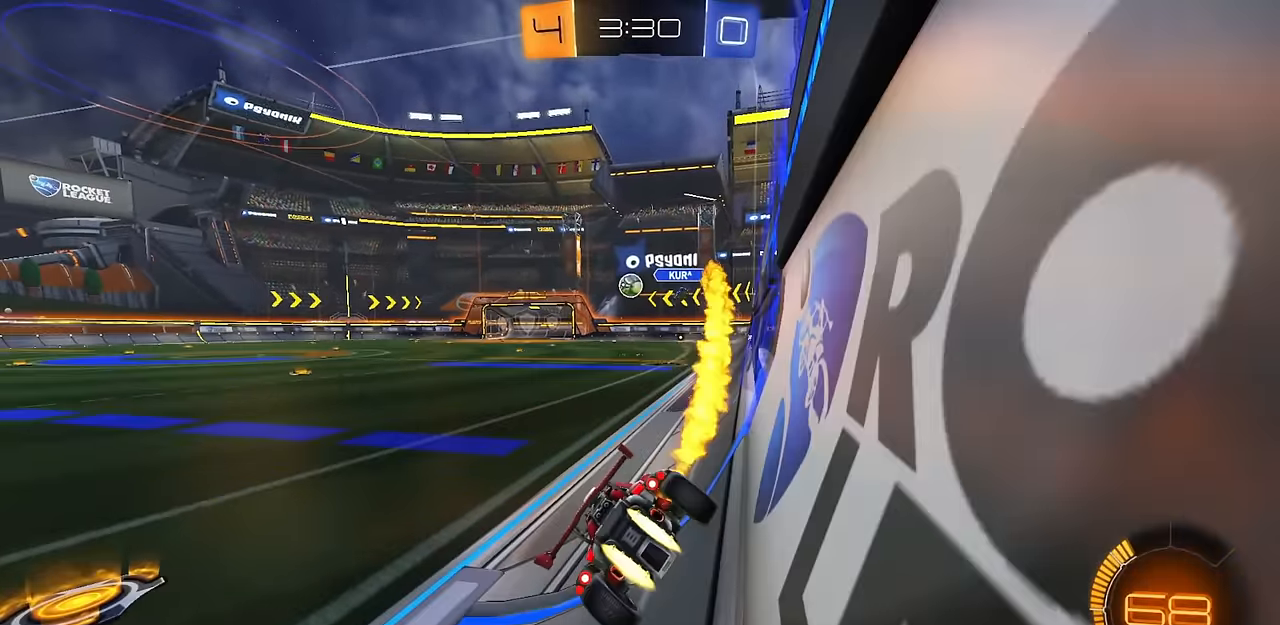
{"buttons": ["CROSS", "CIRCLE", "L1", "R2"], "left_stick": "up-right", "right_stick": "center", "events": [[167, "left_stick", "up-left"], [251, "left_stick", "center"], [401, "CROSS", "down"], [417, "left_stick", "up-right"], [434, "L1", "down"], [451, "CROSS", "up"], [501, "CROSS", "down"]]}
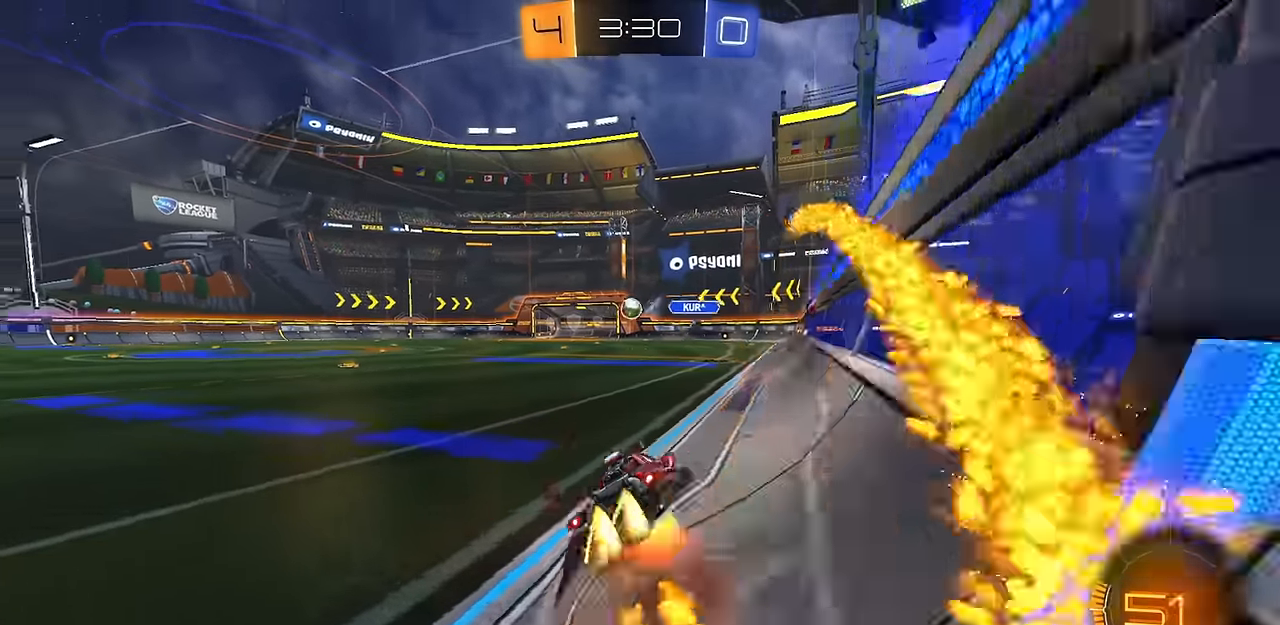
{"buttons": ["CIRCLE", "L1", "R2"], "left_stick": "down-right", "right_stick": "center", "events": [[50, "left_stick", "down"], [67, "TRIANGLE", "down"], [150, "CROSS", "up"], [167, "TRIANGLE", "up"], [233, "TRIANGLE", "down"], [367, "TRIANGLE", "up"], [434, "left_stick", "down-right"]]}
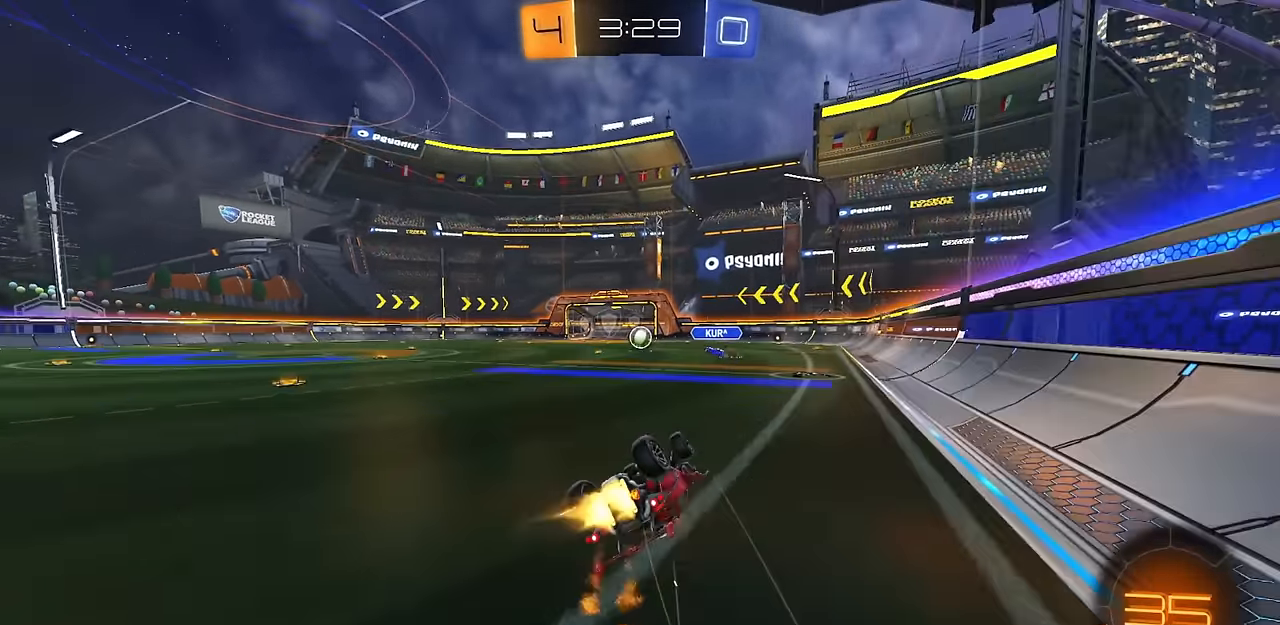
{"buttons": ["CROSS", "R2"], "left_stick": "left", "right_stick": "center", "events": [[50, "TRIANGLE", "down"], [167, "TRIANGLE", "up"], [234, "left_stick", "down-left"], [251, "R1", "down"], [317, "L1", "up"], [367, "left_stick", "center"], [451, "R1", "up"], [484, "CIRCLE", "up"], [484, "CROSS", "down"], [484, "left_stick", "left"]]}
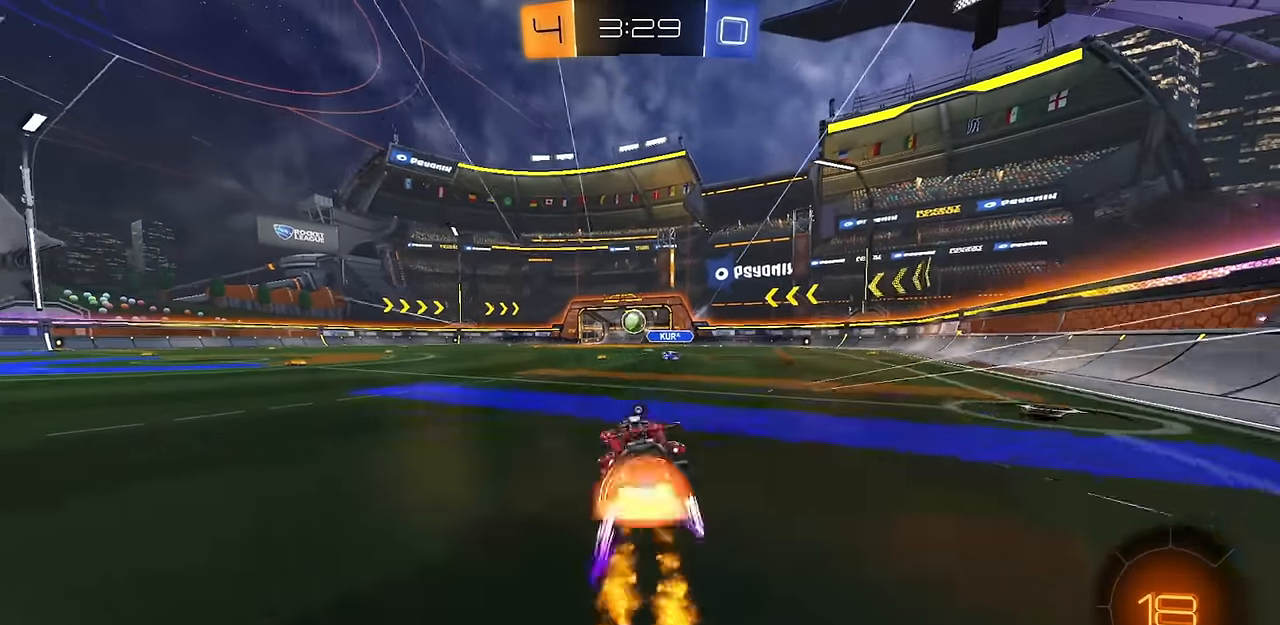
{"buttons": ["CIRCLE", "TRIANGLE", "R2"], "left_stick": "down", "right_stick": "center", "events": [[33, "CROSS", "up"], [117, "left_stick", "center"], [267, "left_stick", "up"], [317, "CIRCLE", "down"], [333, "CROSS", "down"], [384, "left_stick", "down"], [400, "TRIANGLE", "down"], [467, "CROSS", "up"]]}
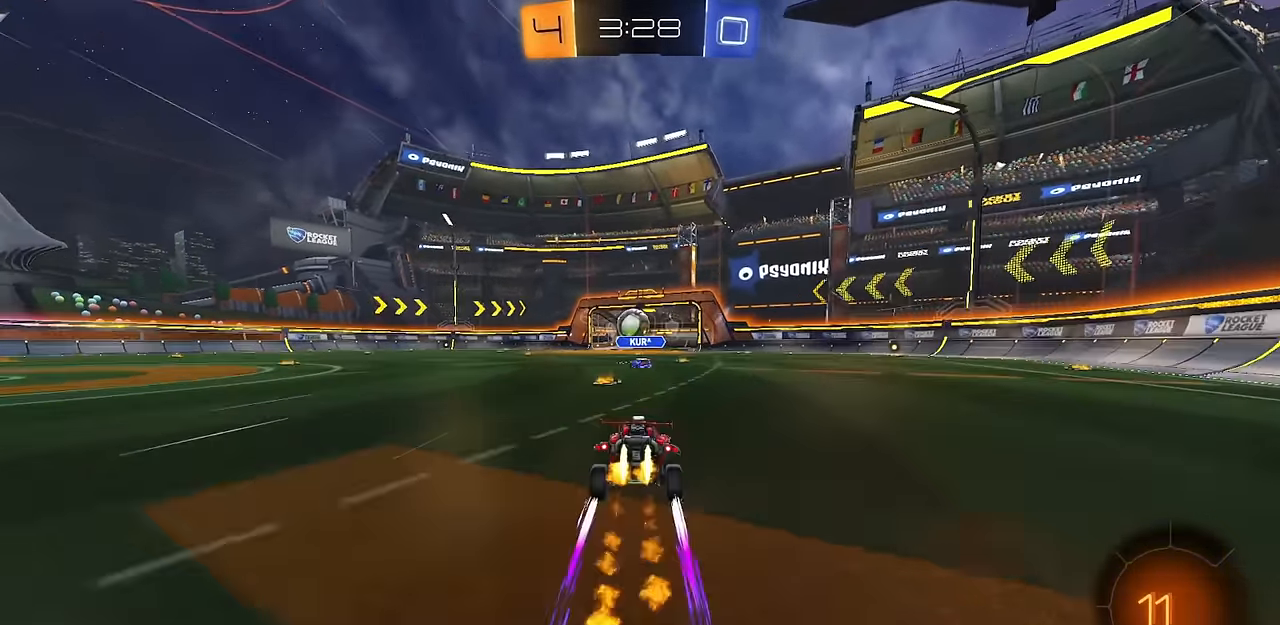
{"buttons": ["R2"], "left_stick": "right", "right_stick": "center", "events": [[34, "left_stick", "center"], [50, "TRIANGLE", "up"], [367, "CIRCLE", "up"], [417, "left_stick", "right"]]}
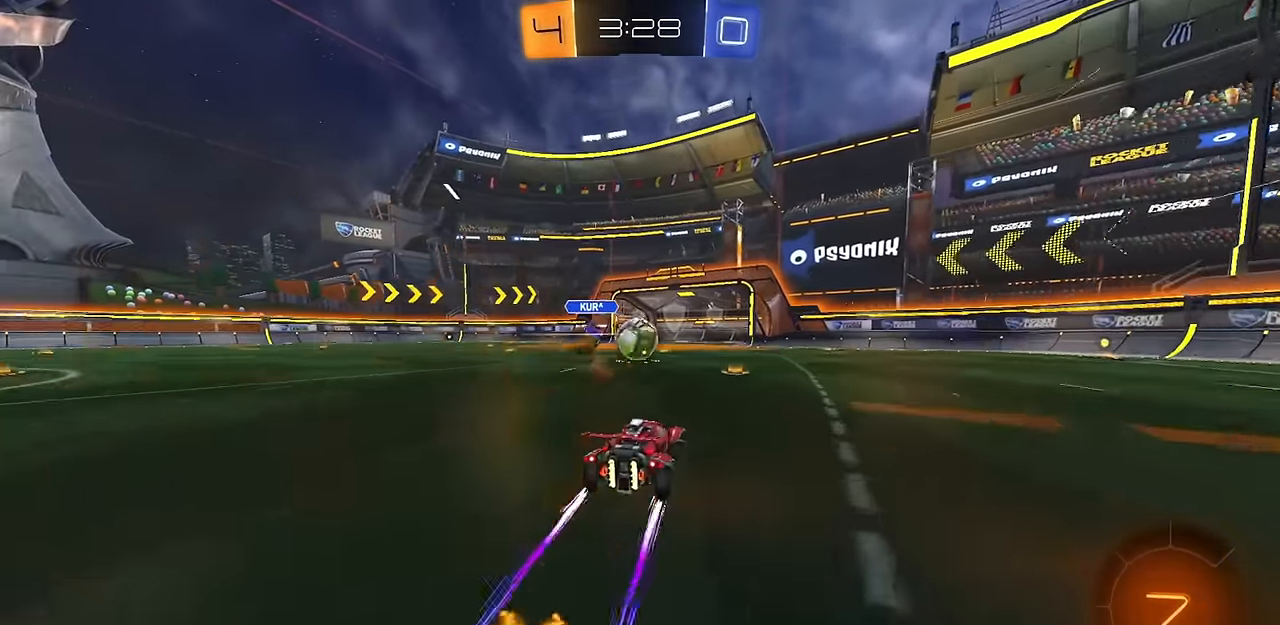
{"buttons": ["R2"], "left_stick": "center", "right_stick": "center", "events": [[133, "CIRCLE", "down"], [200, "TRIANGLE", "down"], [317, "TRIANGLE", "up"], [500, "CIRCLE", "up"], [500, "left_stick", "center"]]}
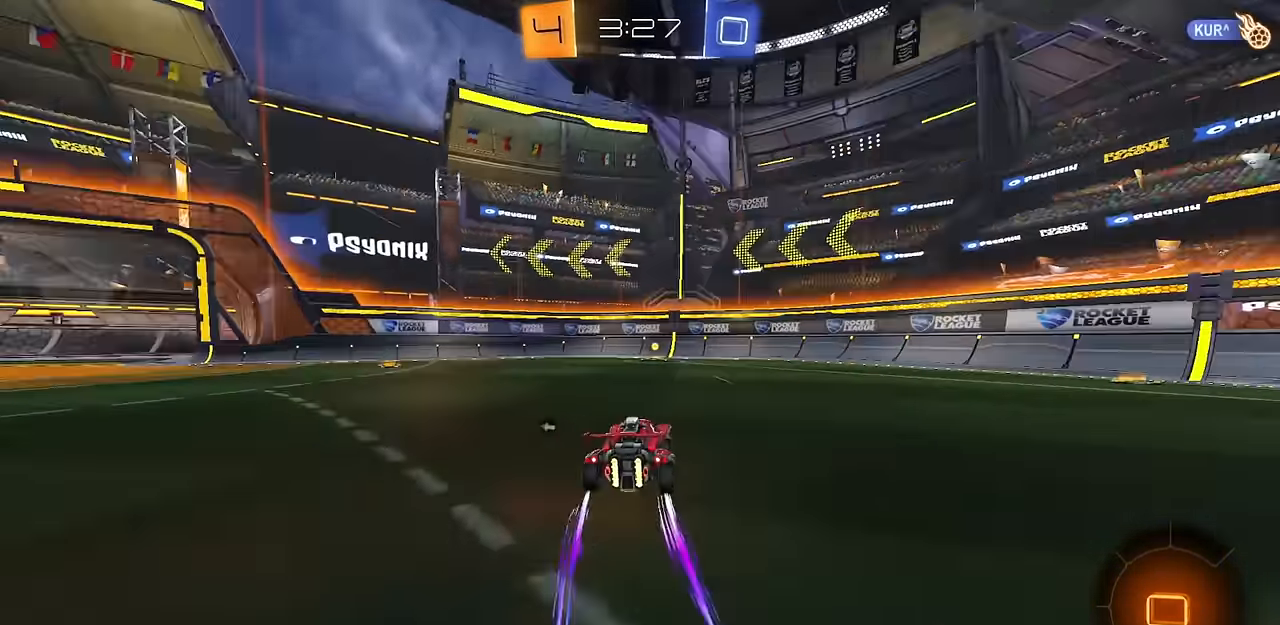
{"buttons": ["SQUARE", "R2"], "left_stick": "center", "right_stick": "center", "events": [[50, "CROSS", "down"], [100, "left_stick", "up"], [117, "CROSS", "up"], [184, "CROSS", "down"], [267, "SQUARE", "down"], [284, "left_stick", "down-right"], [317, "CROSS", "up"], [484, "left_stick", "center"]]}
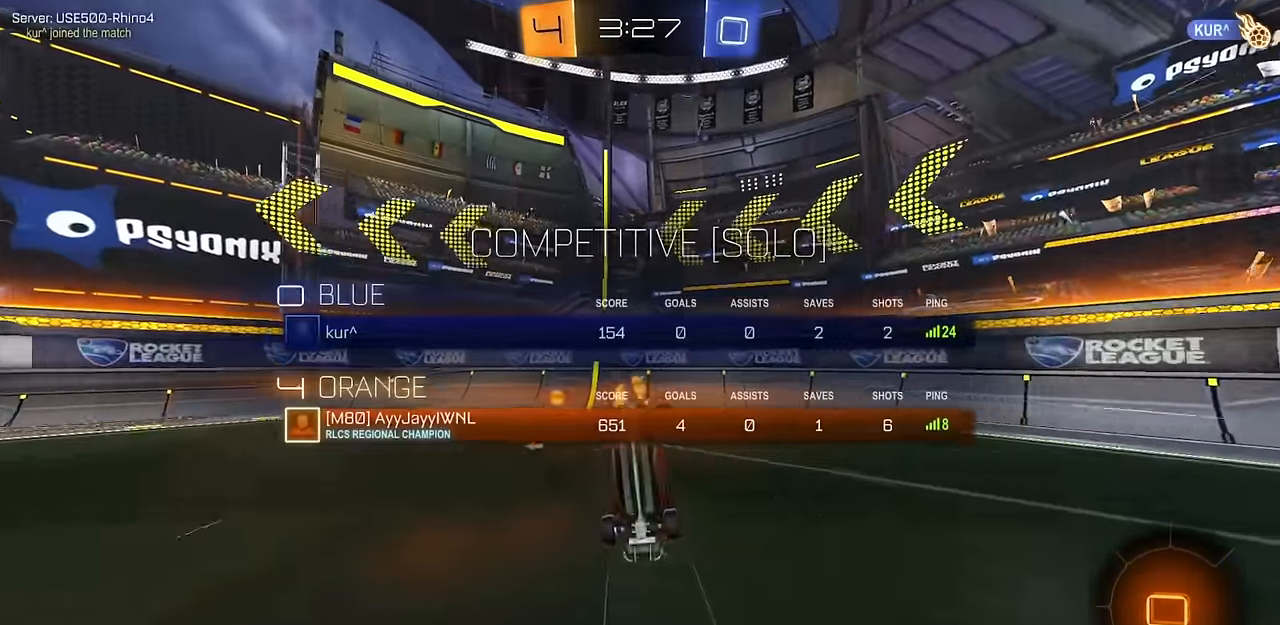
{"buttons": ["R2"], "left_stick": "right", "right_stick": "center", "events": [[117, "SQUARE", "up"], [283, "TRIANGLE", "down"], [333, "left_stick", "up-right"], [400, "TRIANGLE", "up"], [400, "left_stick", "right"]]}
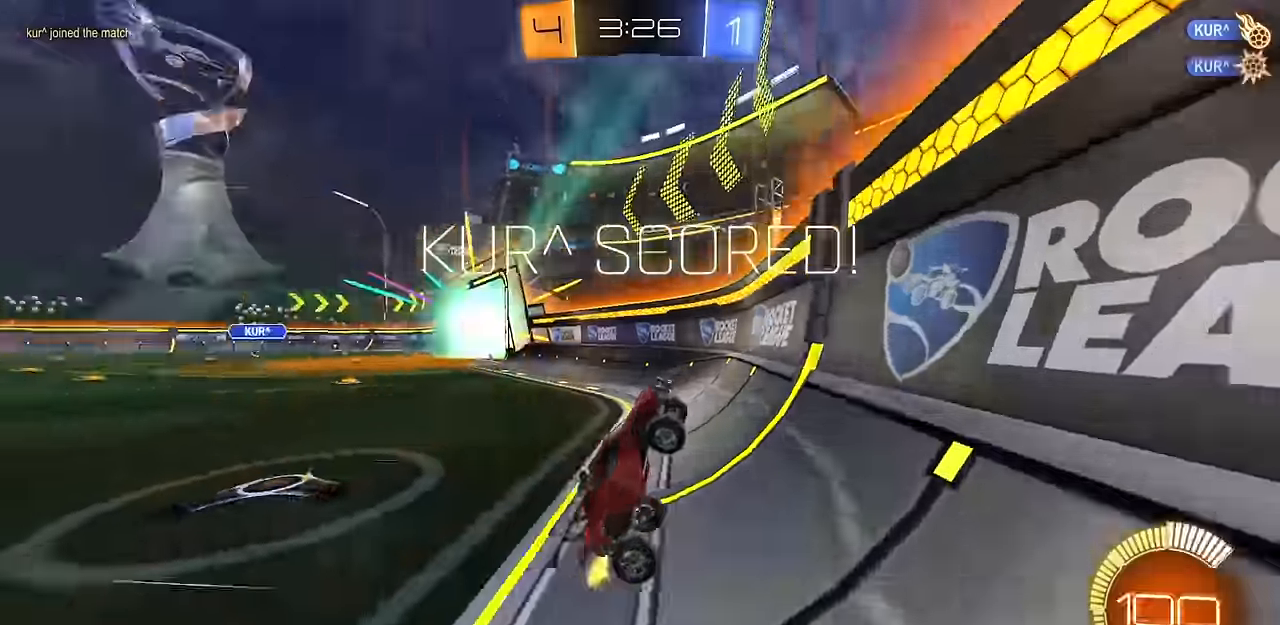
{"buttons": ["CIRCLE", "R2"], "left_stick": "right", "right_stick": "center", "events": [[17, "SQUARE", "down"], [134, "SQUARE", "up"], [284, "CIRCLE", "down"], [334, "CIRCLE", "up"], [351, "TRIANGLE", "down"], [434, "TRIANGLE", "up"], [467, "CIRCLE", "down"]]}
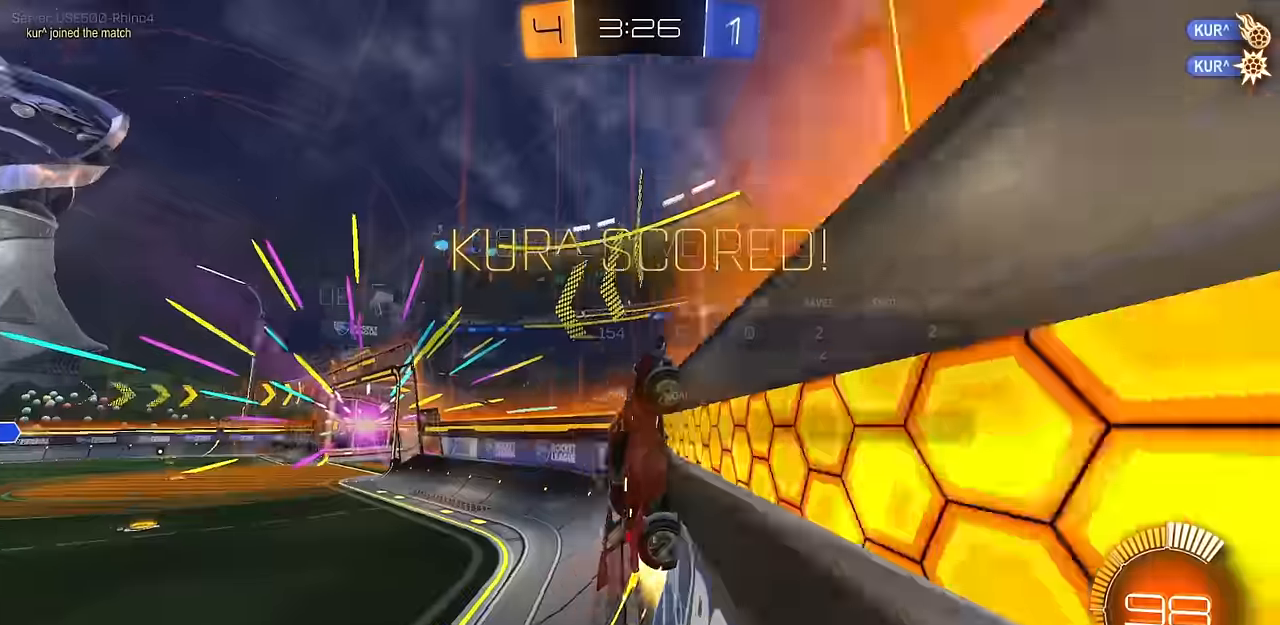
{"buttons": ["CROSS", "CIRCLE", "R2"], "left_stick": "right", "right_stick": "center", "events": [[33, "TRIANGLE", "down"], [50, "CIRCLE", "up"], [117, "CIRCLE", "down"], [150, "TRIANGLE", "up"], [484, "CROSS", "down"]]}
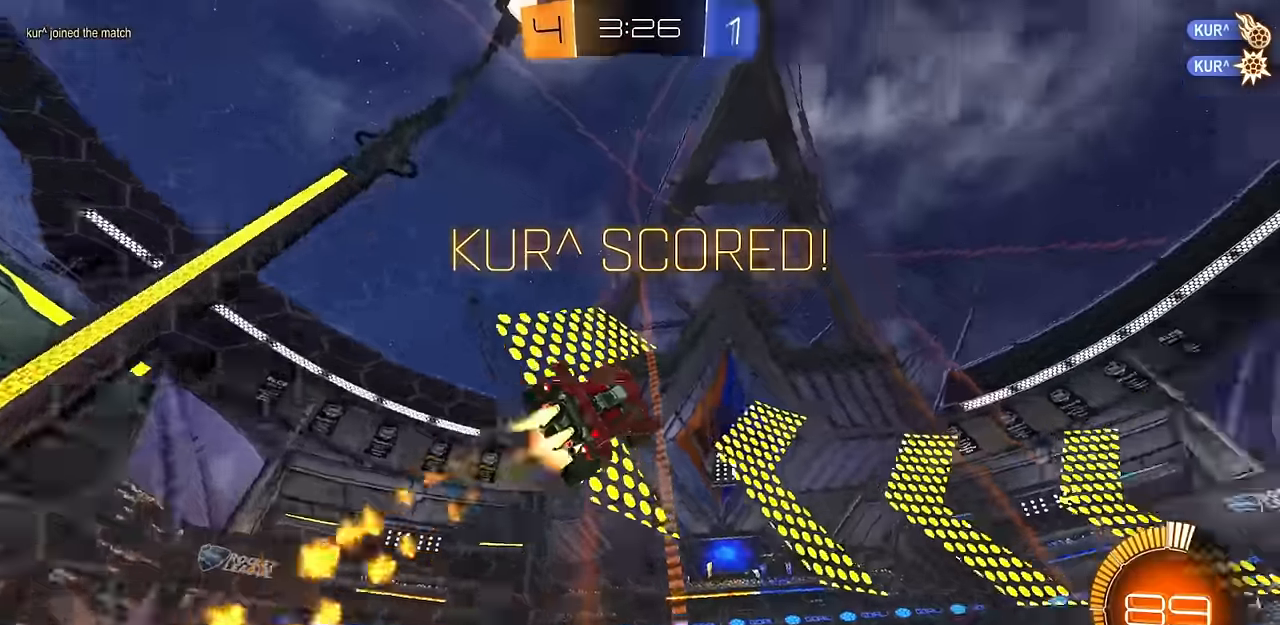
{"buttons": ["R2"], "left_stick": "up-right", "right_stick": "center", "events": [[17, "CIRCLE", "up"], [50, "left_stick", "up-right"], [67, "CROSS", "up"], [67, "R1", "down"], [100, "CIRCLE", "down"], [117, "CROSS", "down"], [150, "CIRCLE", "up"], [267, "CROSS", "up"], [367, "R1", "up"]]}
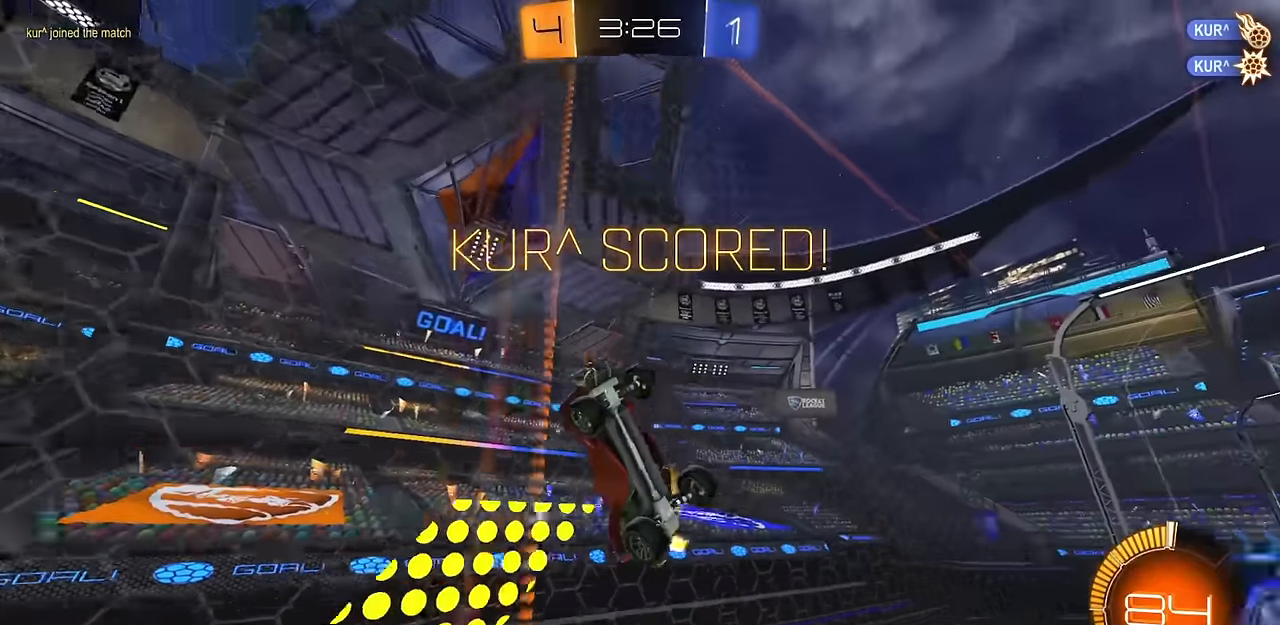
{"buttons": ["CIRCLE", "R2"], "left_stick": "center", "right_stick": "center", "events": [[83, "R1", "down"], [183, "CIRCLE", "down"], [283, "left_stick", "center"], [333, "R1", "up"]]}